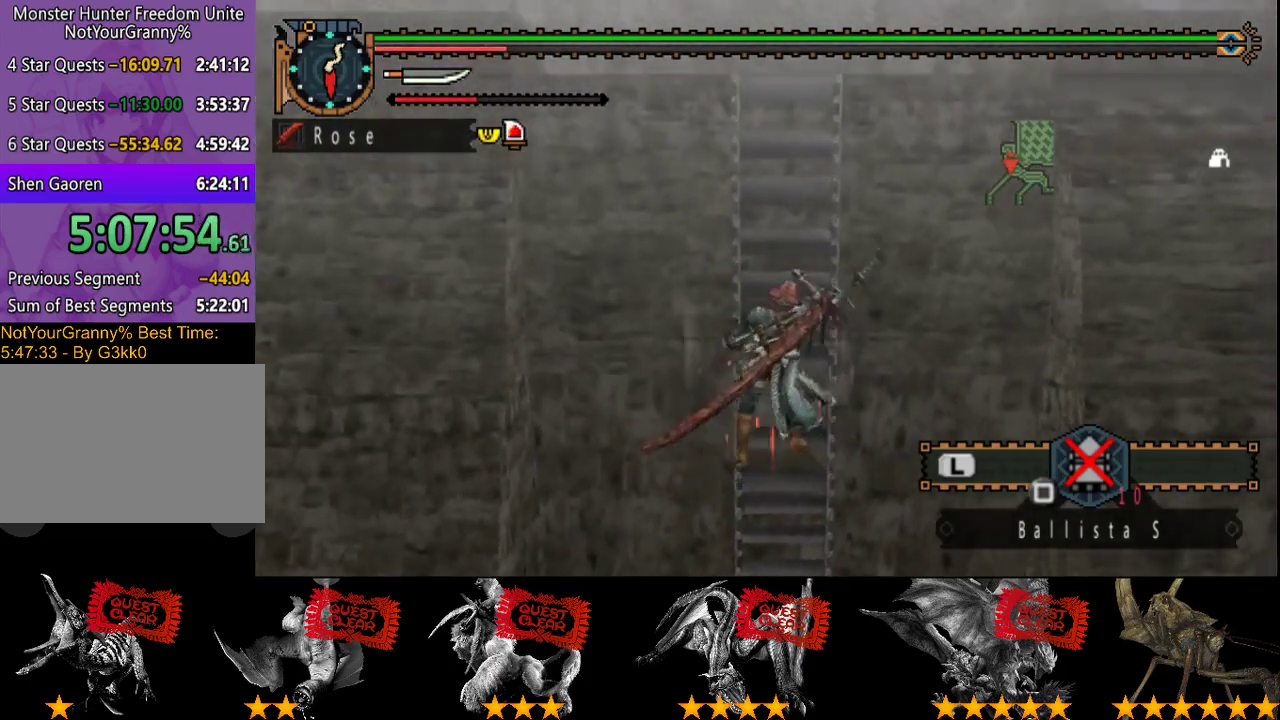
Gameplay with a controller (PlayStation layout); each line is a JSON object with the inputs held at the frame after it. "events" lists button and stick changes between this image and that frame as [ms after this image, input, new state], when the widget could be followed in between. Not read: L3 R3.
{"buttons": ["R2"], "left_stick": "up", "right_stick": "center", "events": [[267, "right_stick", "left"], [433, "right_stick", "center"]]}
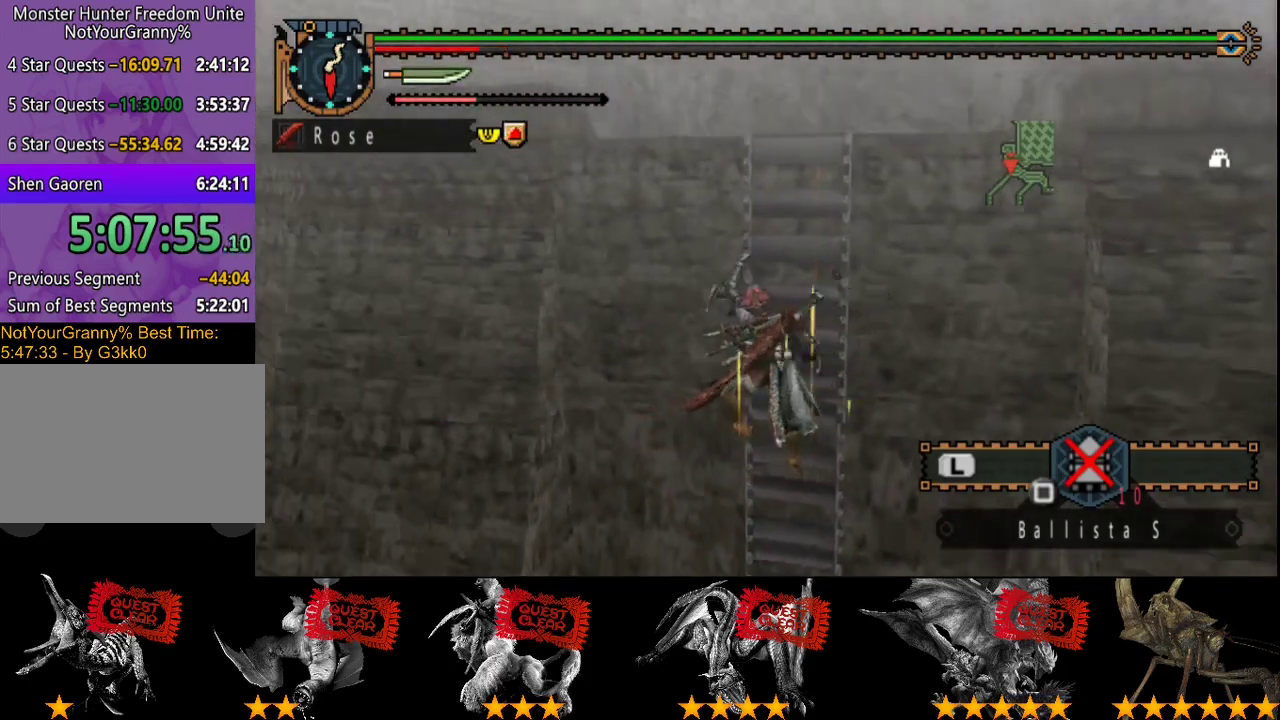
{"buttons": ["R2"], "left_stick": "up", "right_stick": "center", "events": []}
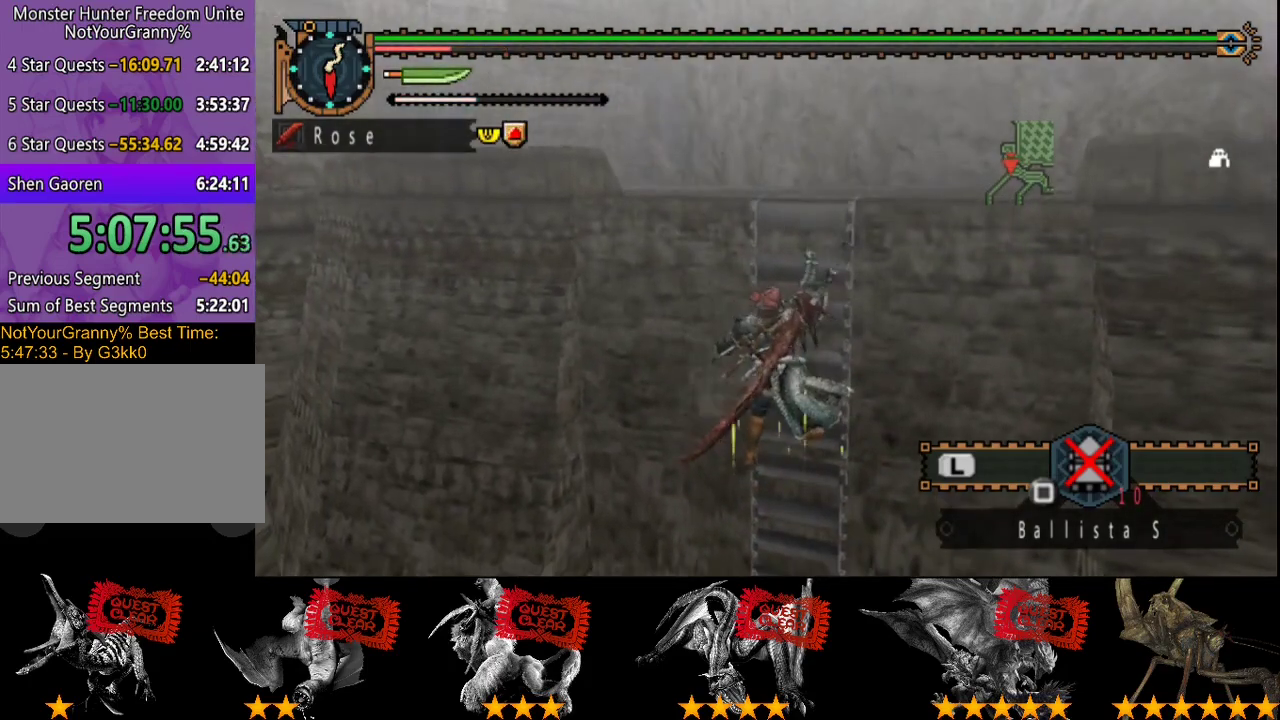
{"buttons": [], "left_stick": "up", "right_stick": "center", "events": [[450, "R2", "up"]]}
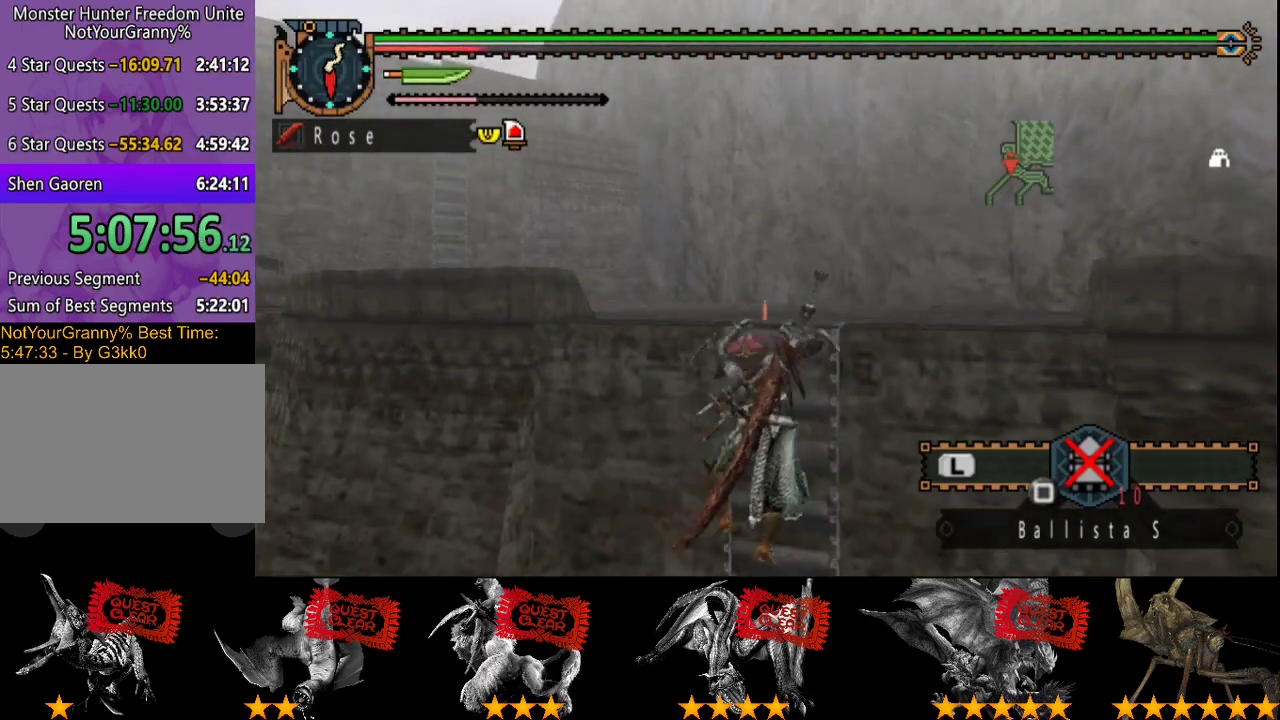
{"buttons": [], "left_stick": "up", "right_stick": "center", "events": [[17, "right_stick", "left"], [233, "right_stick", "center"]]}
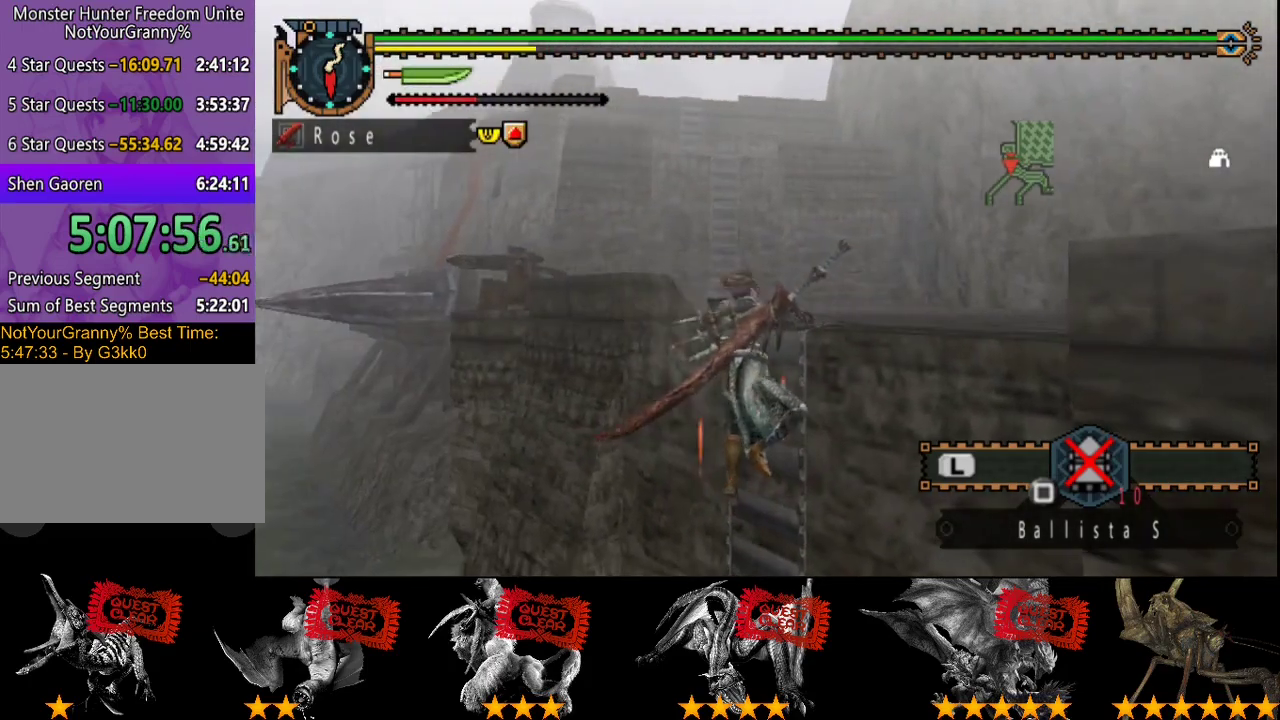
{"buttons": ["R2"], "left_stick": "up", "right_stick": "center", "events": [[133, "R2", "down"], [300, "right_stick", "left"], [467, "right_stick", "center"]]}
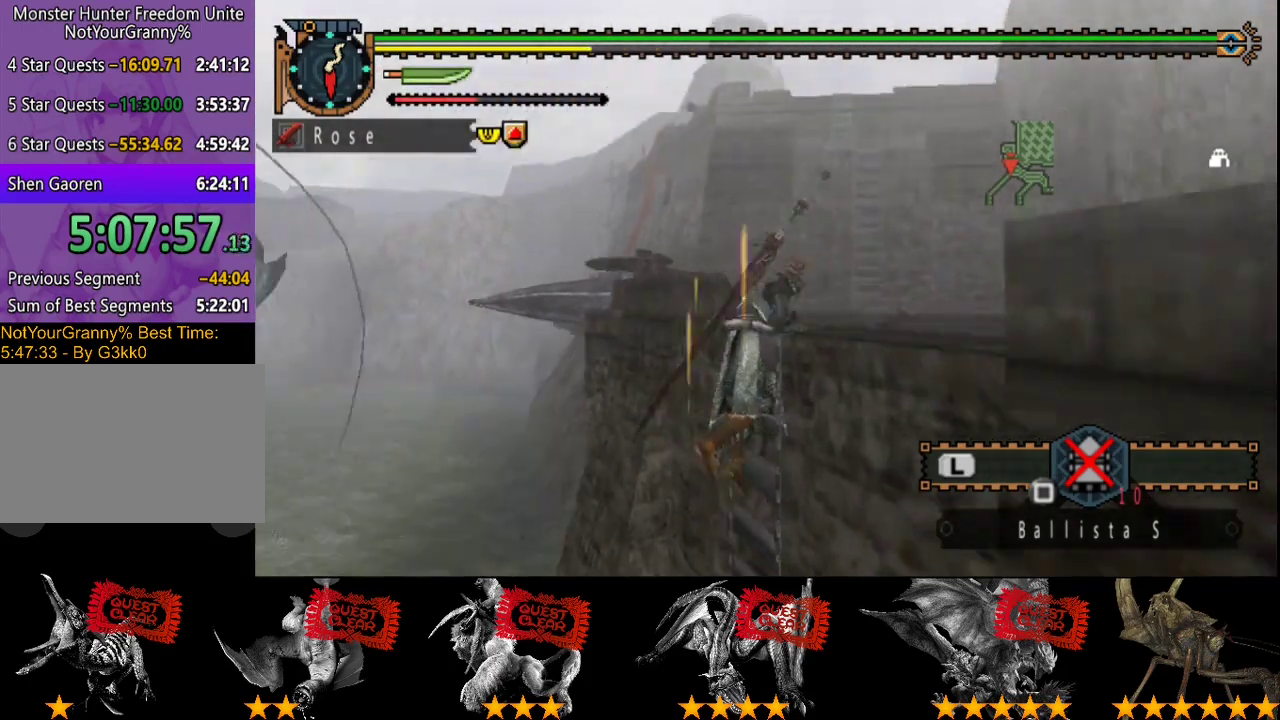
{"buttons": ["R2"], "left_stick": "up", "right_stick": "center", "events": []}
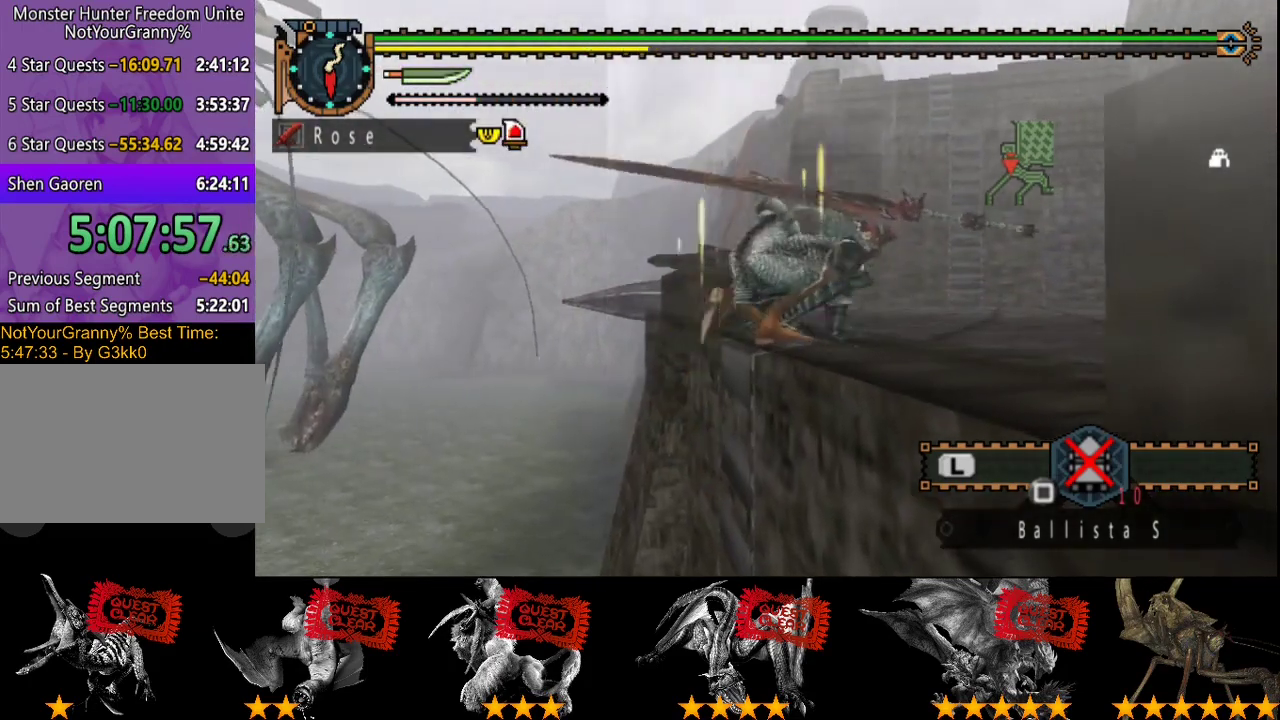
{"buttons": ["R2"], "left_stick": "up", "right_stick": "center", "events": []}
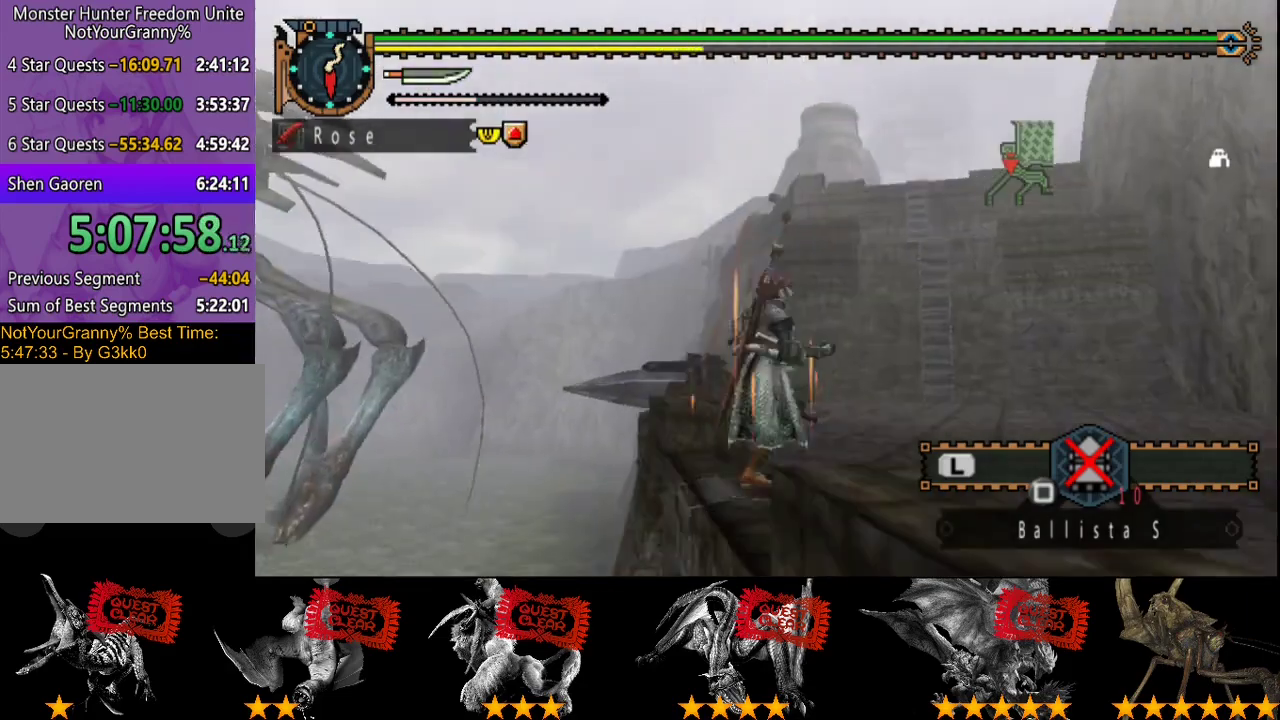
{"buttons": ["R2"], "left_stick": "up", "right_stick": "center", "events": [[333, "right_stick", "left"], [467, "right_stick", "center"]]}
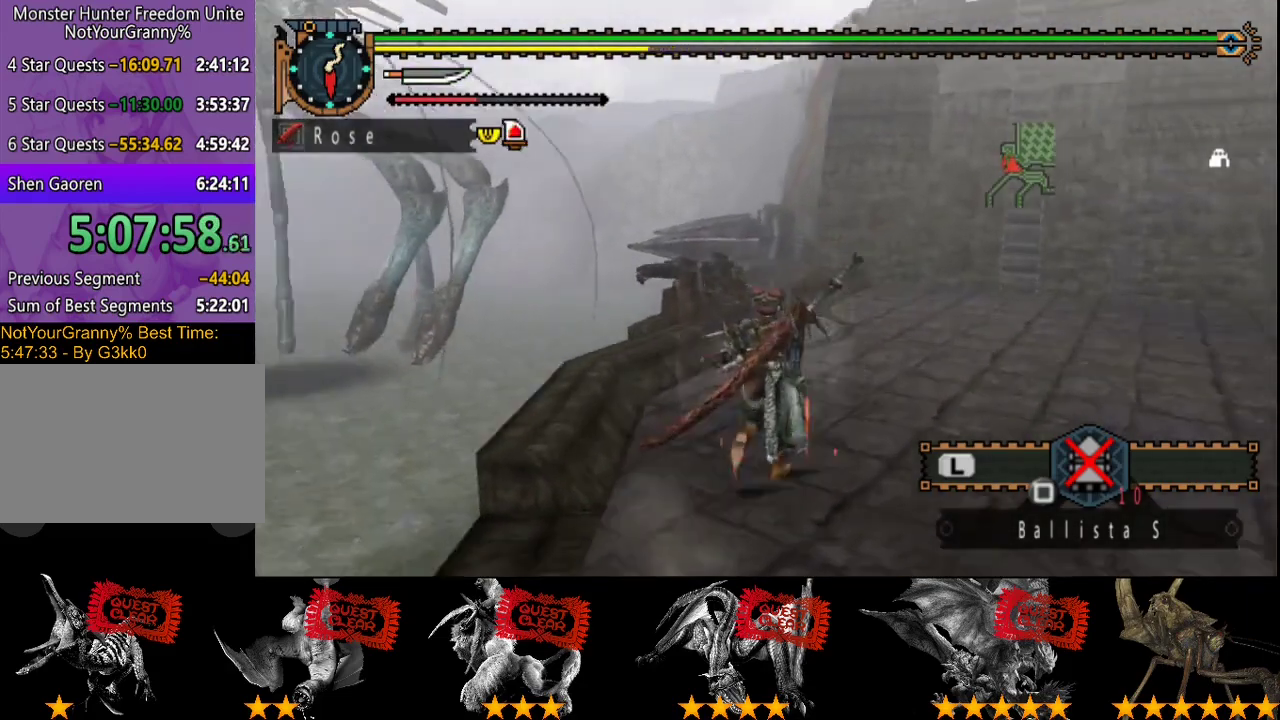
{"buttons": ["R2"], "left_stick": "up", "right_stick": "center", "events": []}
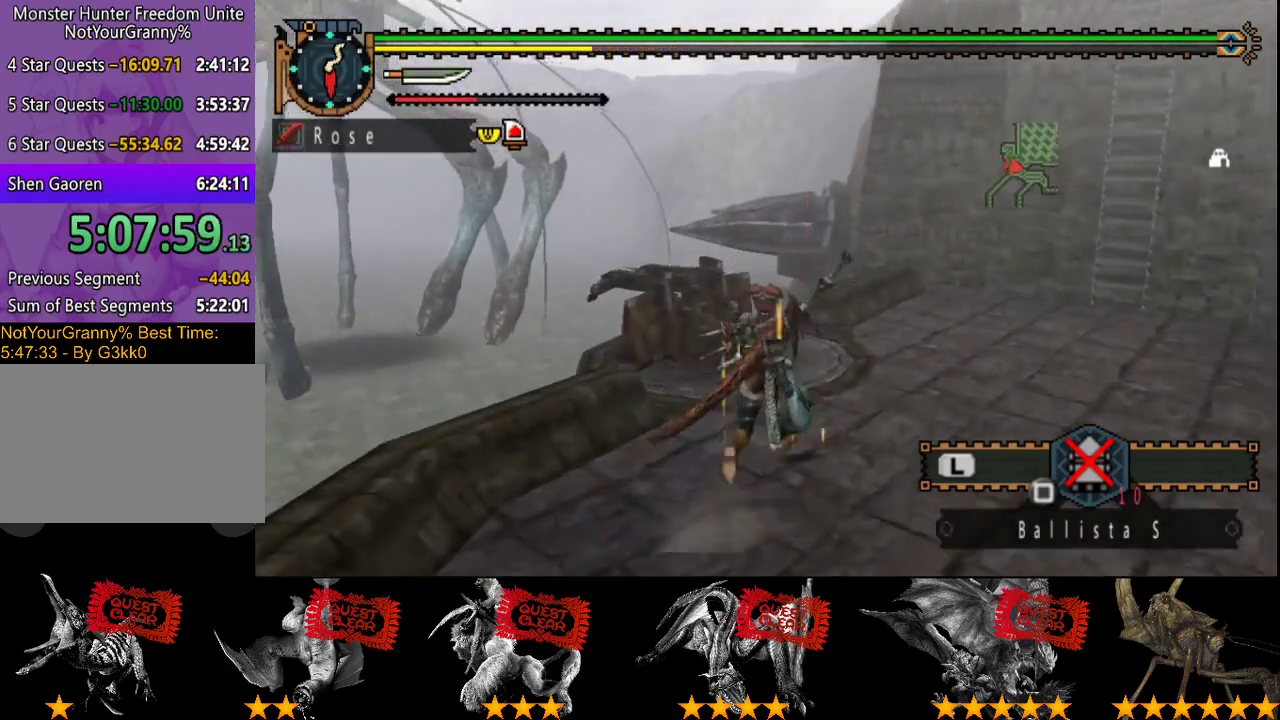
{"buttons": ["SQUARE"], "left_stick": "center", "right_stick": "center", "events": [[300, "left_stick", "up-left"], [400, "R2", "up"], [450, "SQUARE", "down"], [483, "left_stick", "center"]]}
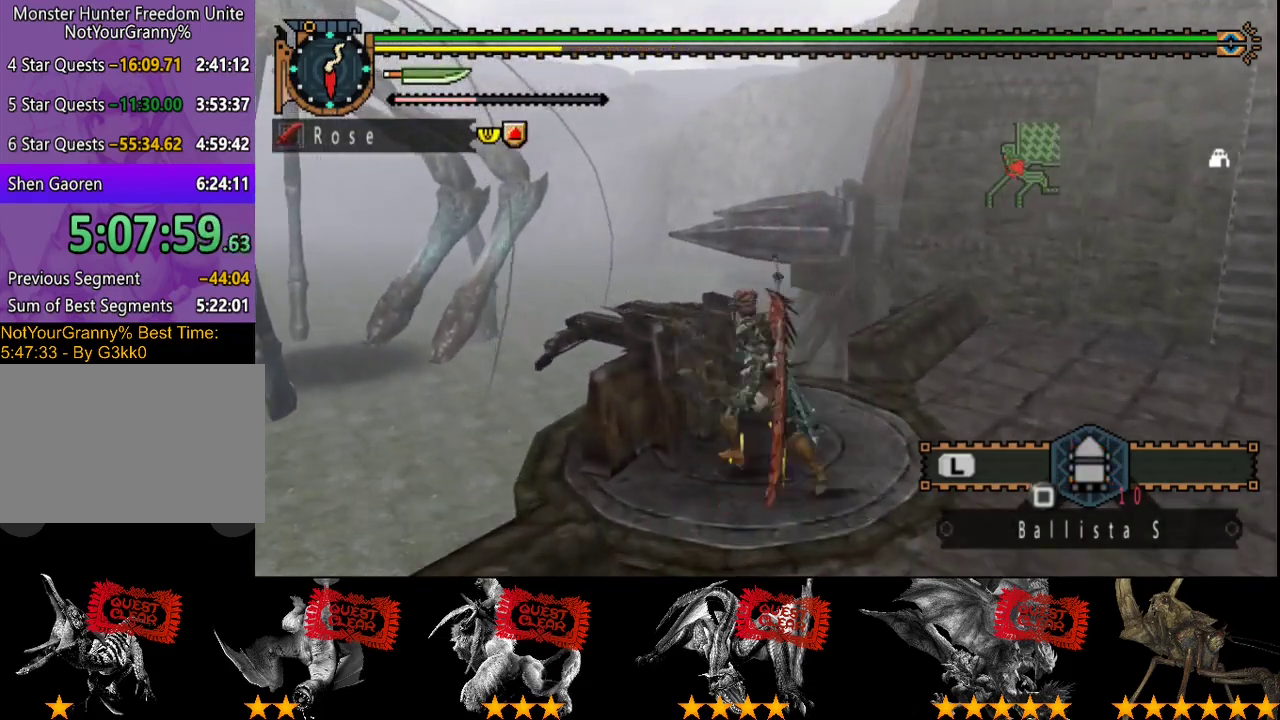
{"buttons": [], "left_stick": "up", "right_stick": "center", "events": [[17, "R2", "down"], [50, "SQUARE", "up"], [150, "R2", "up"], [417, "left_stick", "up"]]}
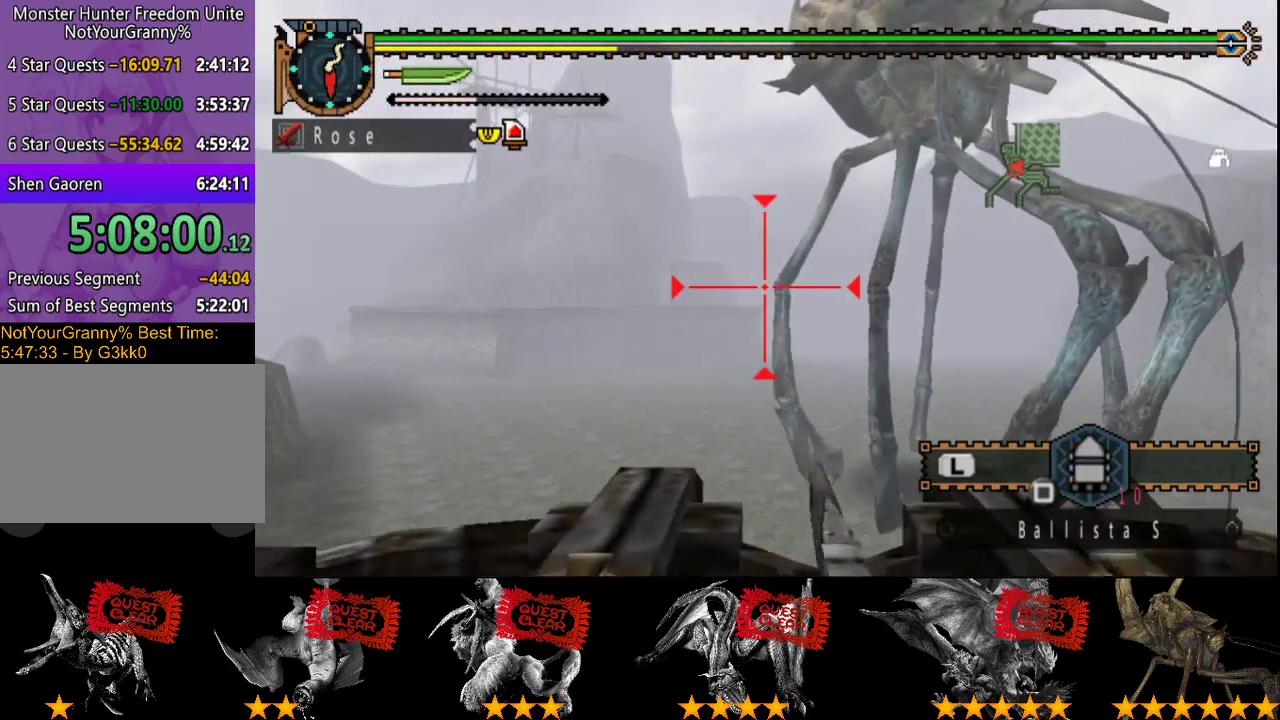
{"buttons": [], "left_stick": "up", "right_stick": "center", "events": []}
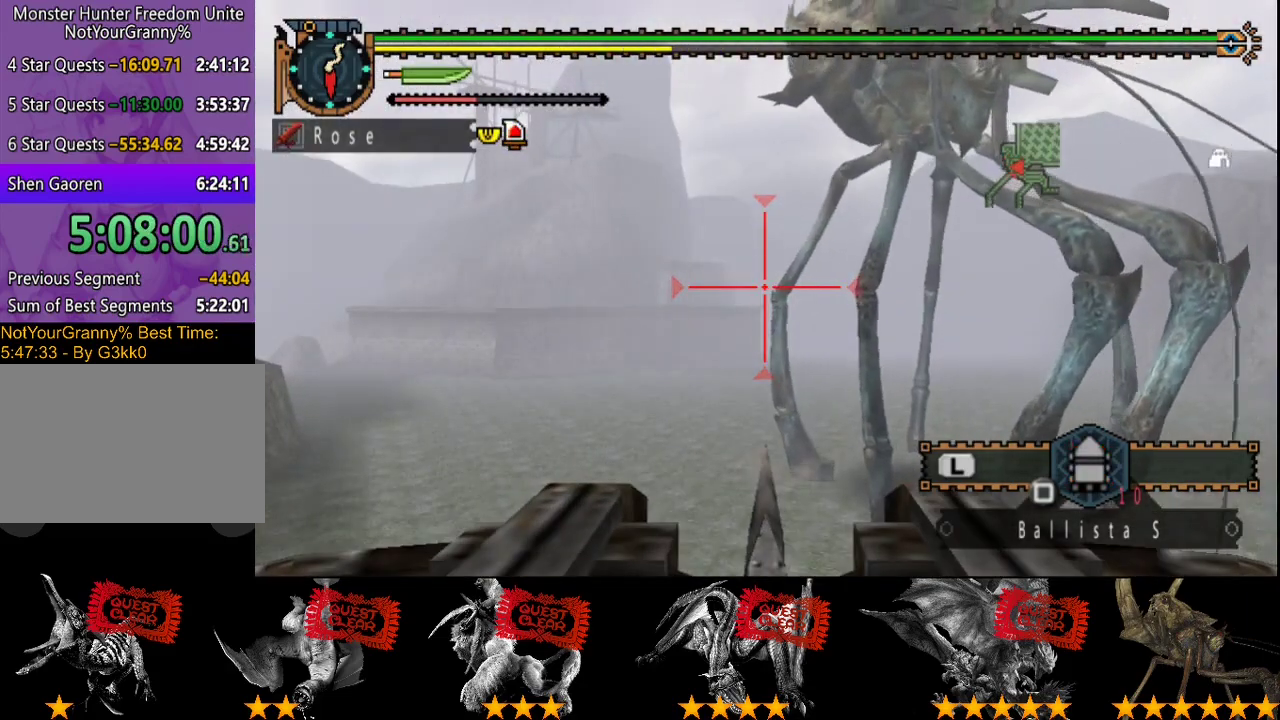
{"buttons": [], "left_stick": "up-right", "right_stick": "center"}
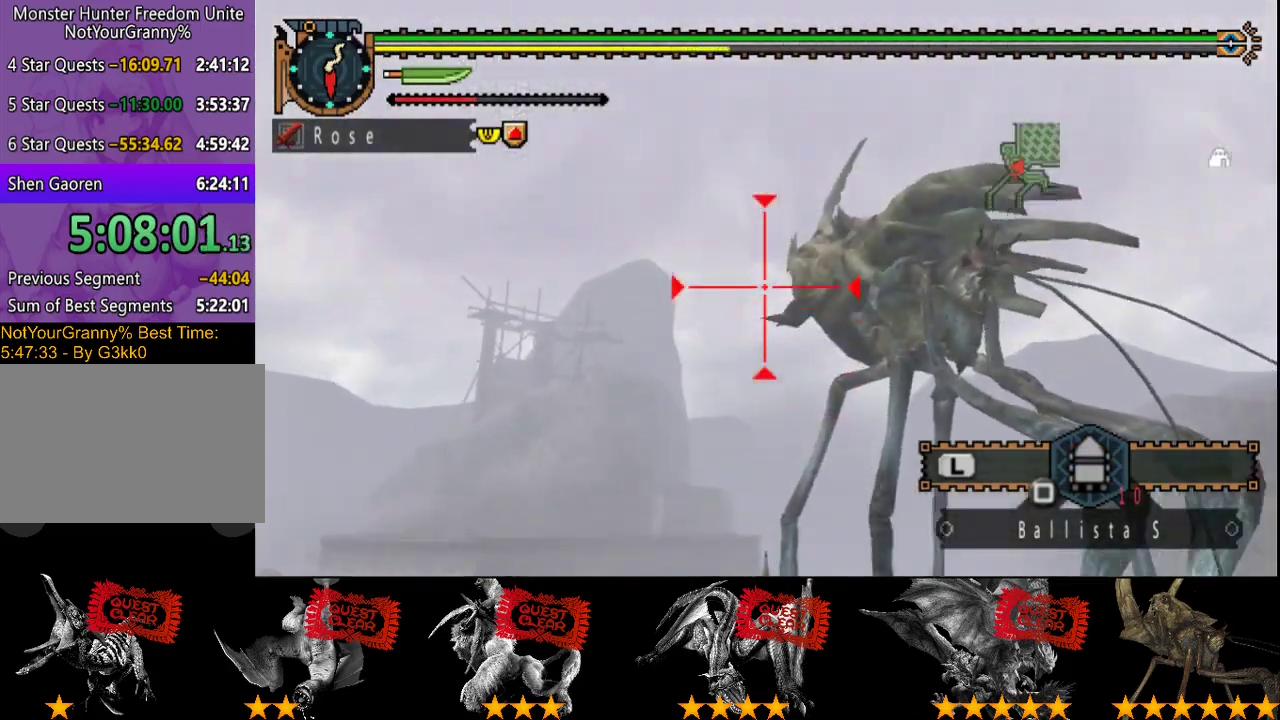
{"buttons": ["CIRCLE"], "left_stick": "center", "right_stick": "center"}
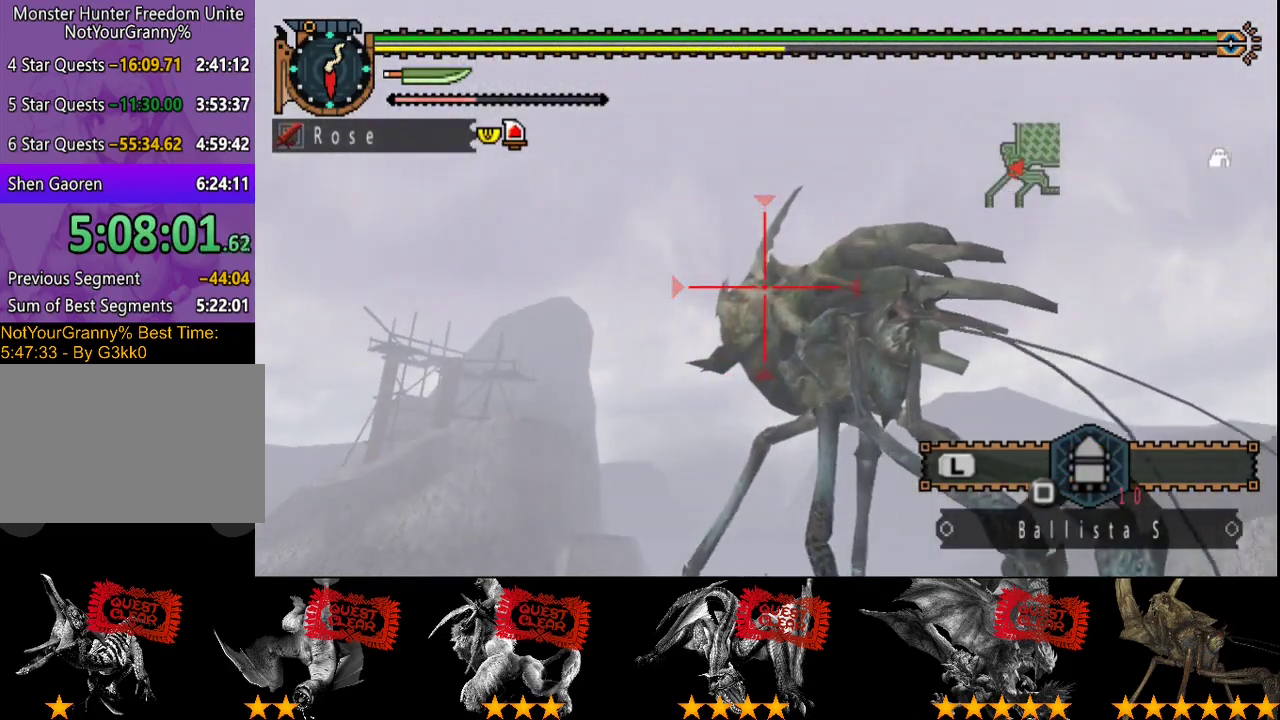
{"buttons": [], "left_stick": "center", "right_stick": "center"}
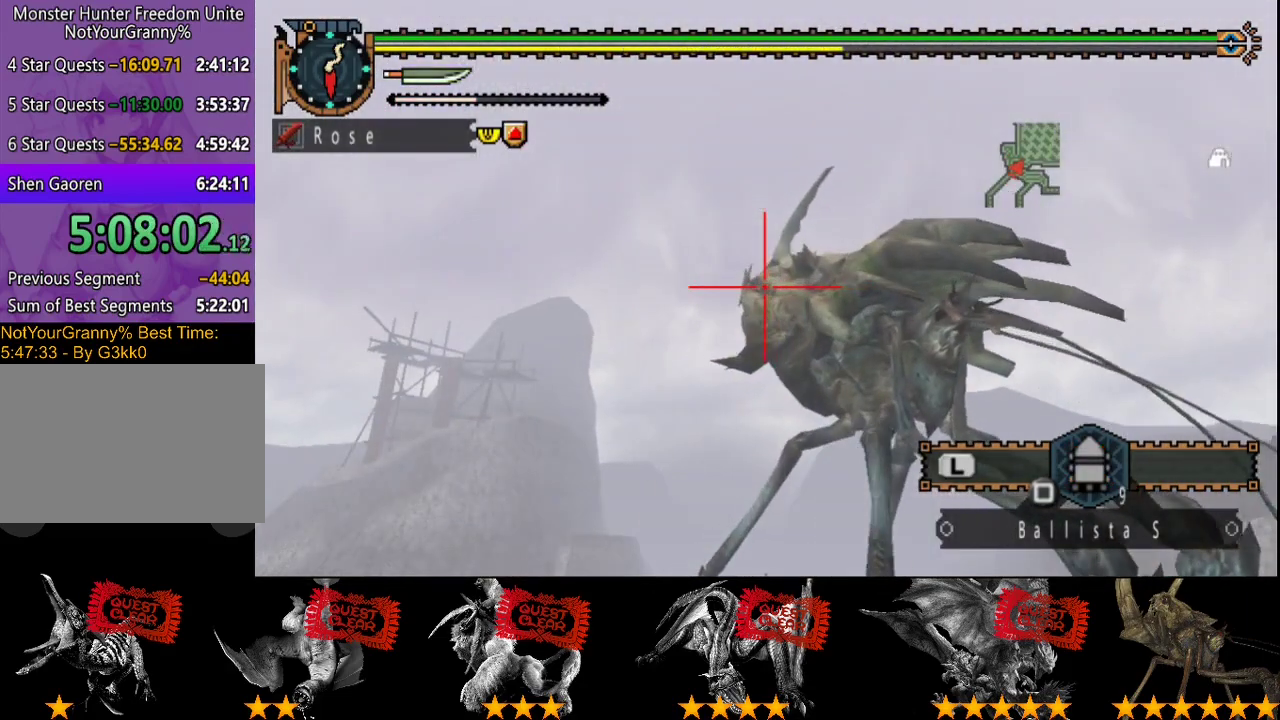
{"buttons": [], "left_stick": "center", "right_stick": "center"}
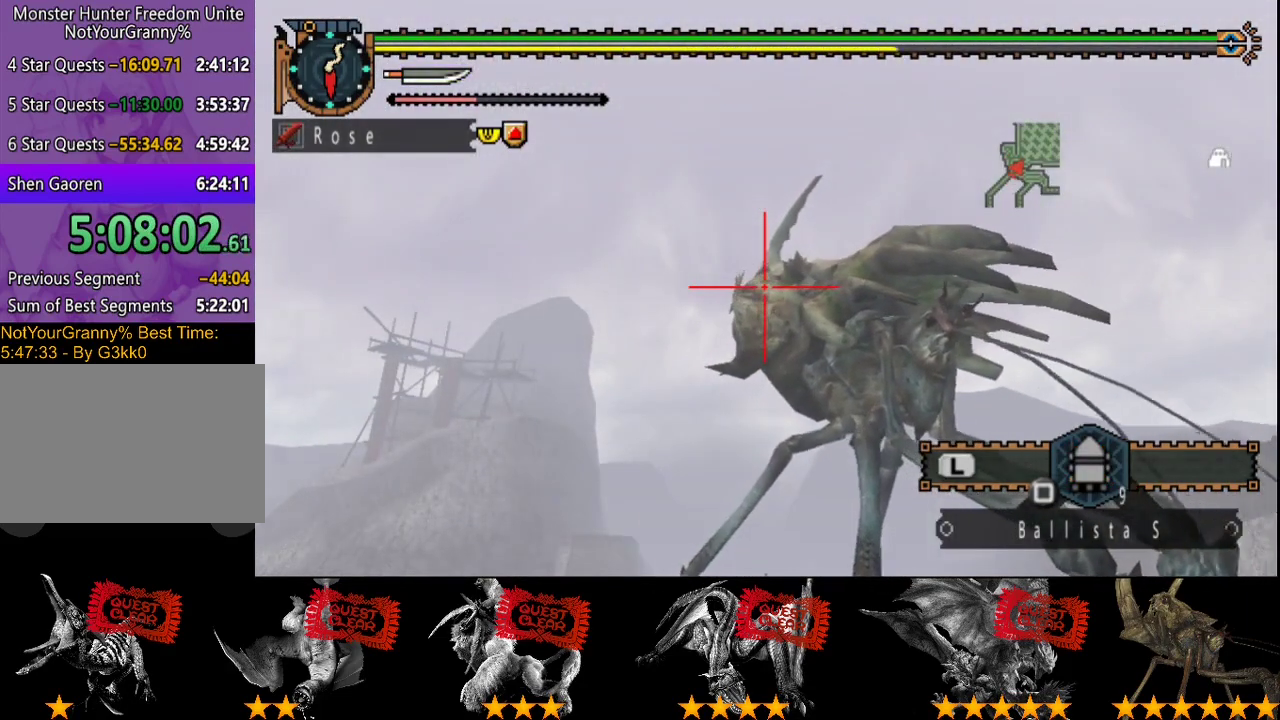
{"buttons": [], "left_stick": "center", "right_stick": "center", "events": [[200, "left_stick", "right"], [500, "left_stick", "center"]]}
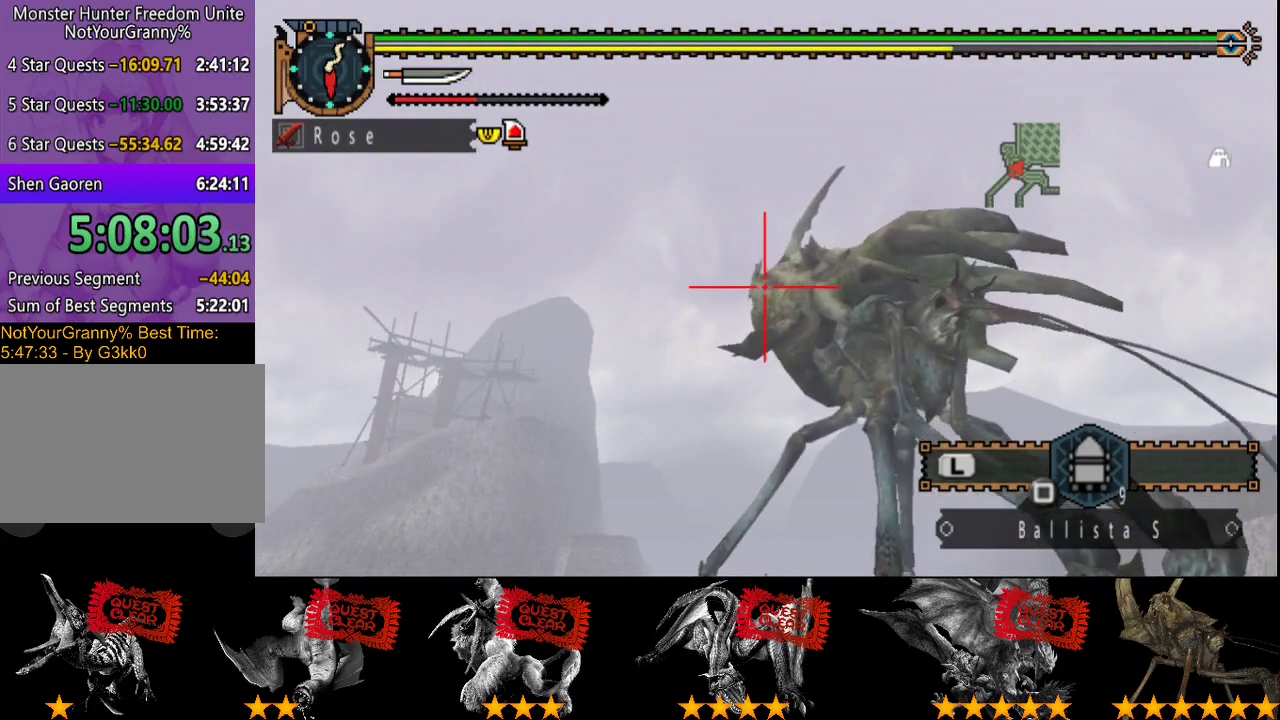
{"buttons": [], "left_stick": "right", "right_stick": "center", "events": [[367, "left_stick", "right"]]}
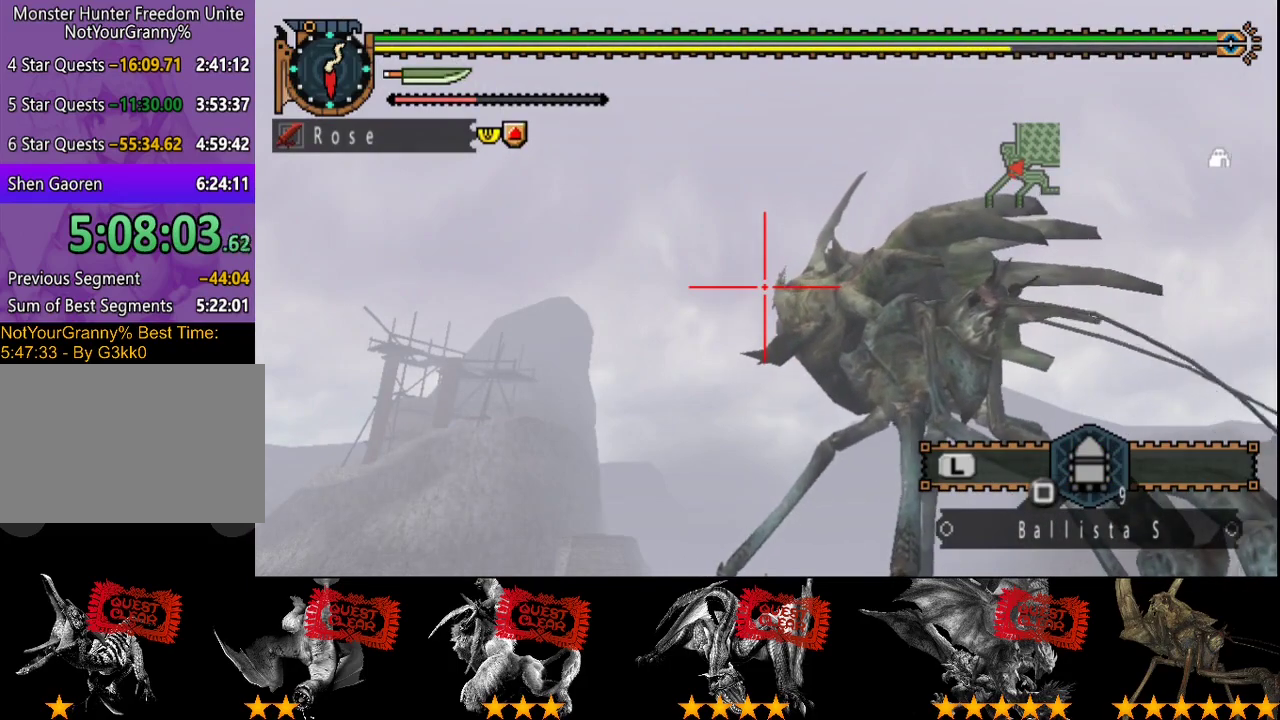
{"buttons": [], "left_stick": "center", "right_stick": "center", "events": [[67, "left_stick", "center"], [267, "left_stick", "right"], [400, "left_stick", "center"]]}
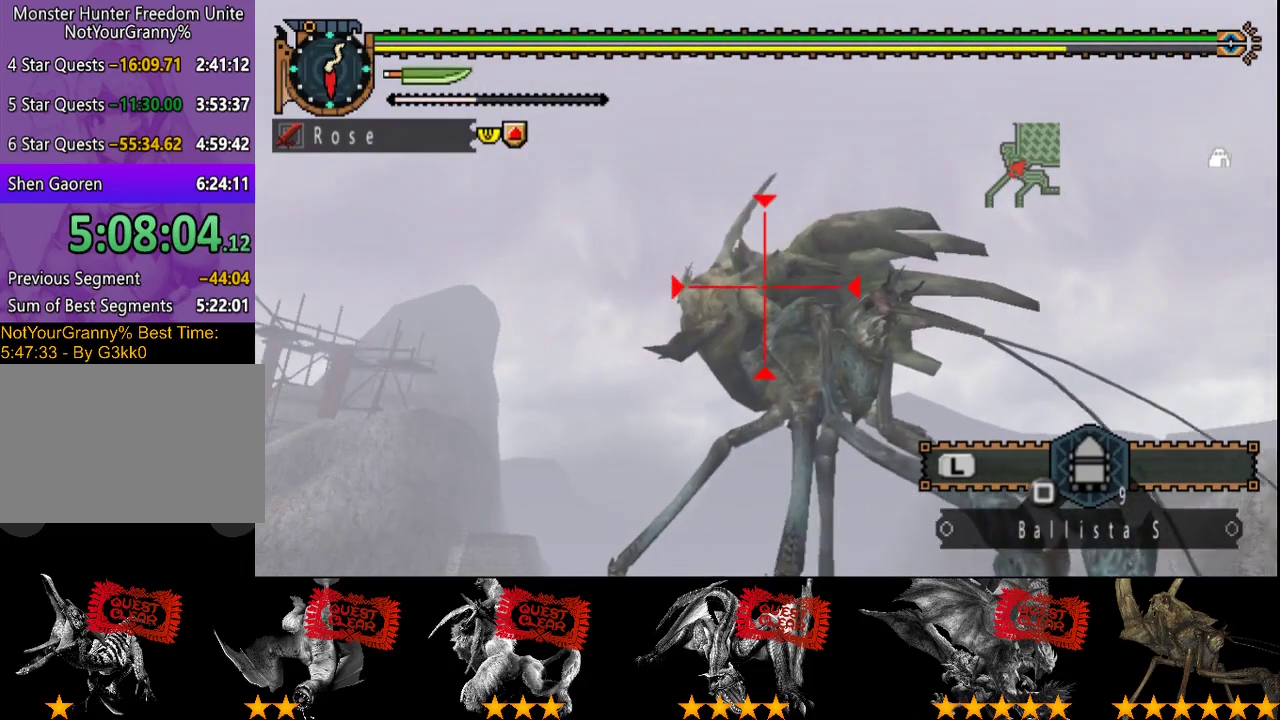
{"buttons": [], "left_stick": "center", "right_stick": "center", "events": [[50, "CIRCLE", "down"], [150, "CIRCLE", "up"], [250, "CIRCLE", "down"], [250, "left_stick", "left"], [317, "CIRCLE", "up"], [383, "CIRCLE", "down"], [383, "left_stick", "center"], [450, "CIRCLE", "up"]]}
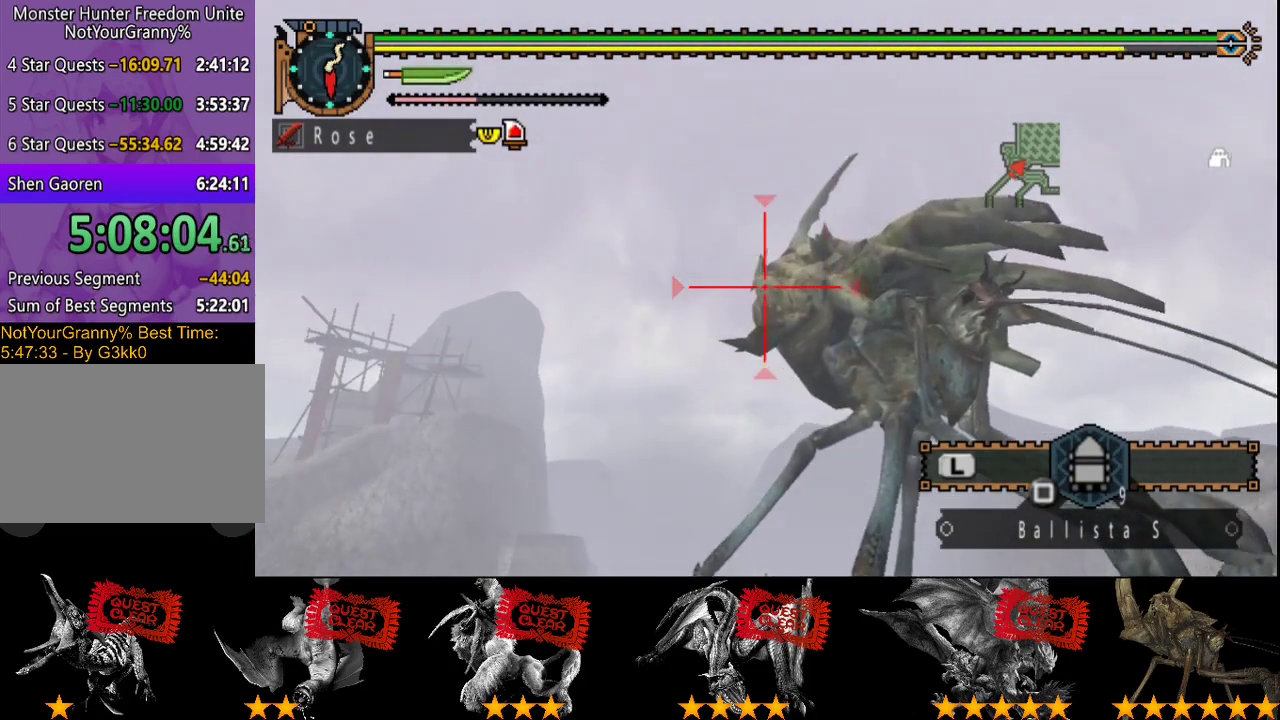
{"buttons": ["CIRCLE"], "left_stick": "center", "right_stick": "center", "events": [[17, "CIRCLE", "down"], [83, "CIRCLE", "up"], [150, "CIRCLE", "down"], [250, "CIRCLE", "up"], [300, "CIRCLE", "down"]]}
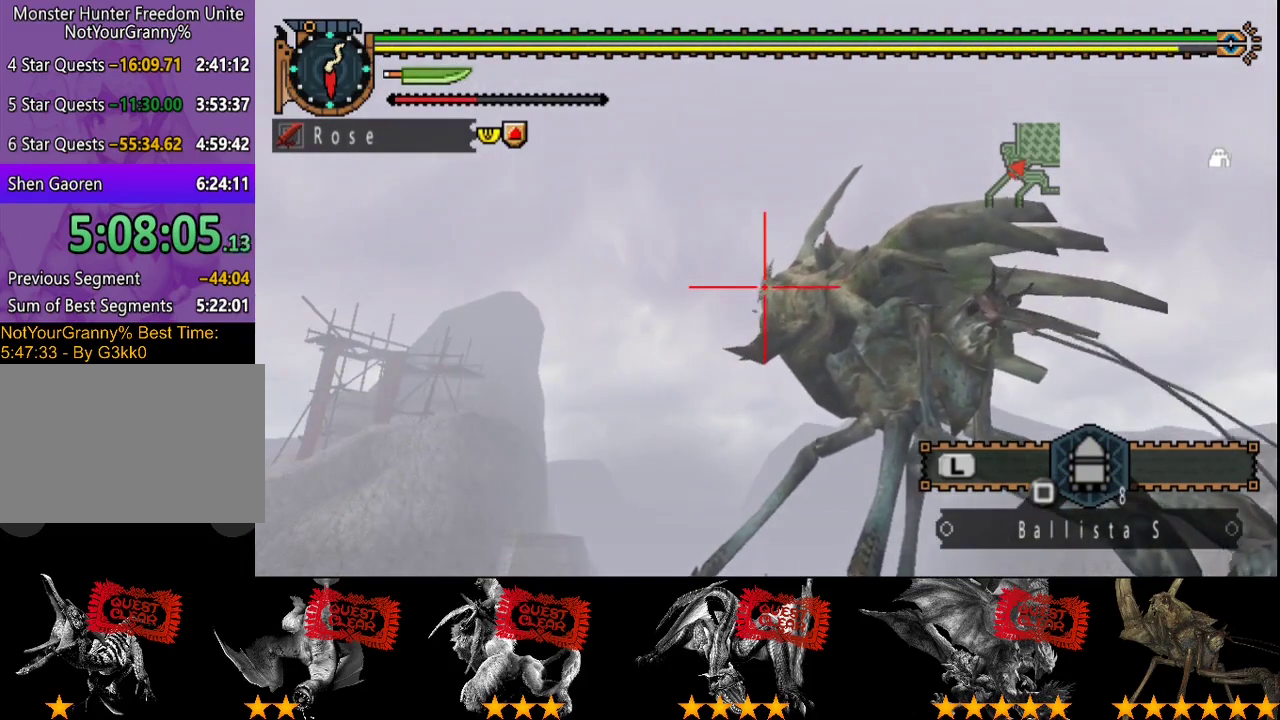
{"buttons": [], "left_stick": "center", "right_stick": "center", "events": [[67, "CIRCLE", "up"]]}
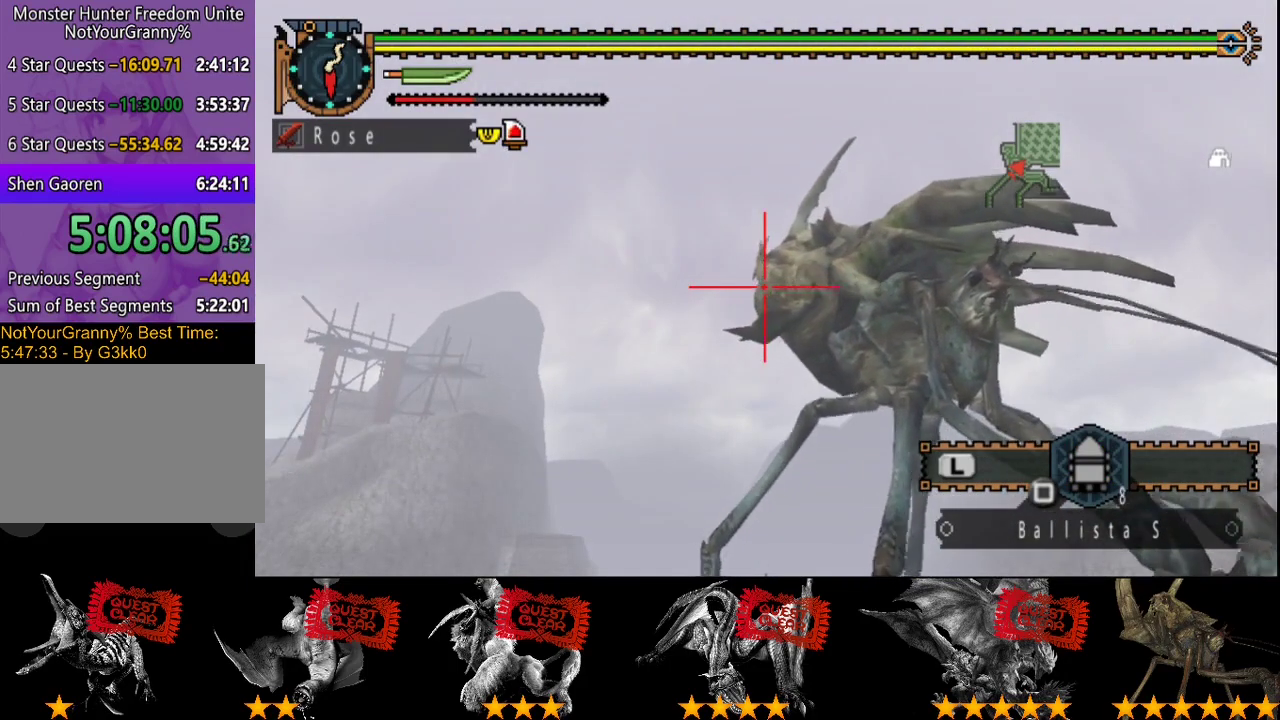
{"buttons": [], "left_stick": "up-right", "right_stick": "center", "events": [[283, "left_stick", "right"], [450, "left_stick", "up-right"]]}
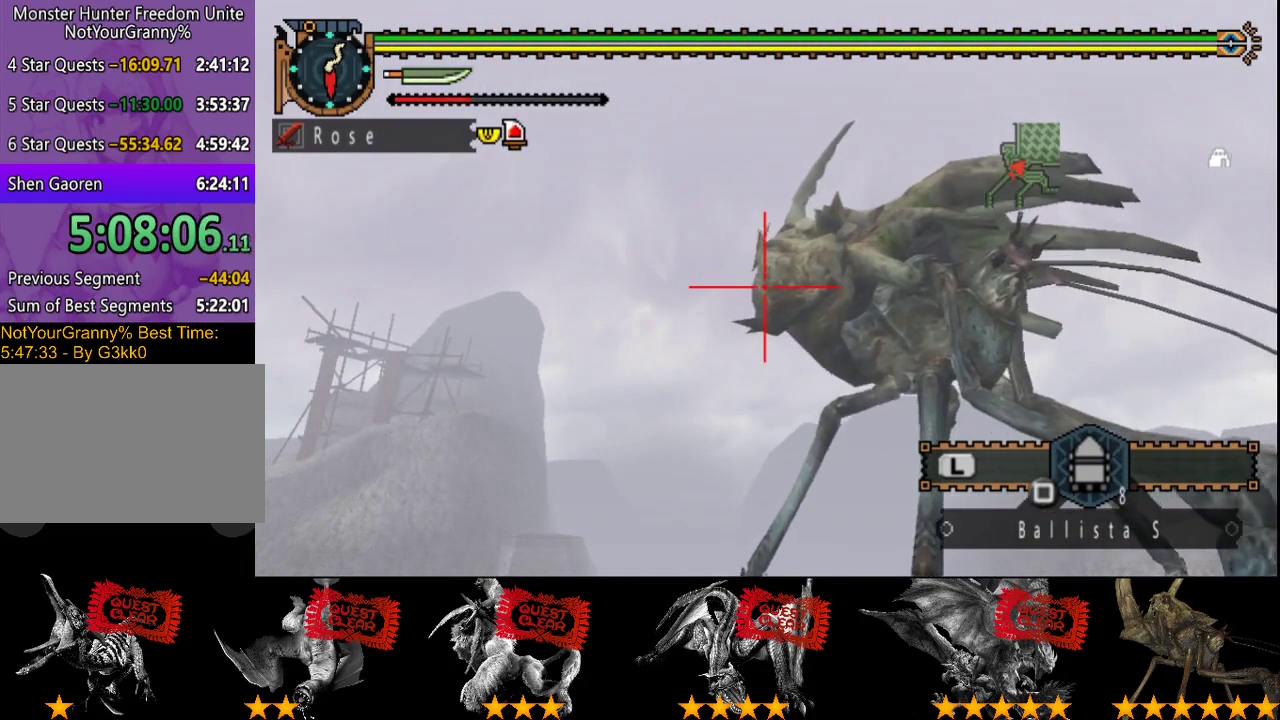
{"buttons": [], "left_stick": "center", "right_stick": "center", "events": [[117, "left_stick", "center"]]}
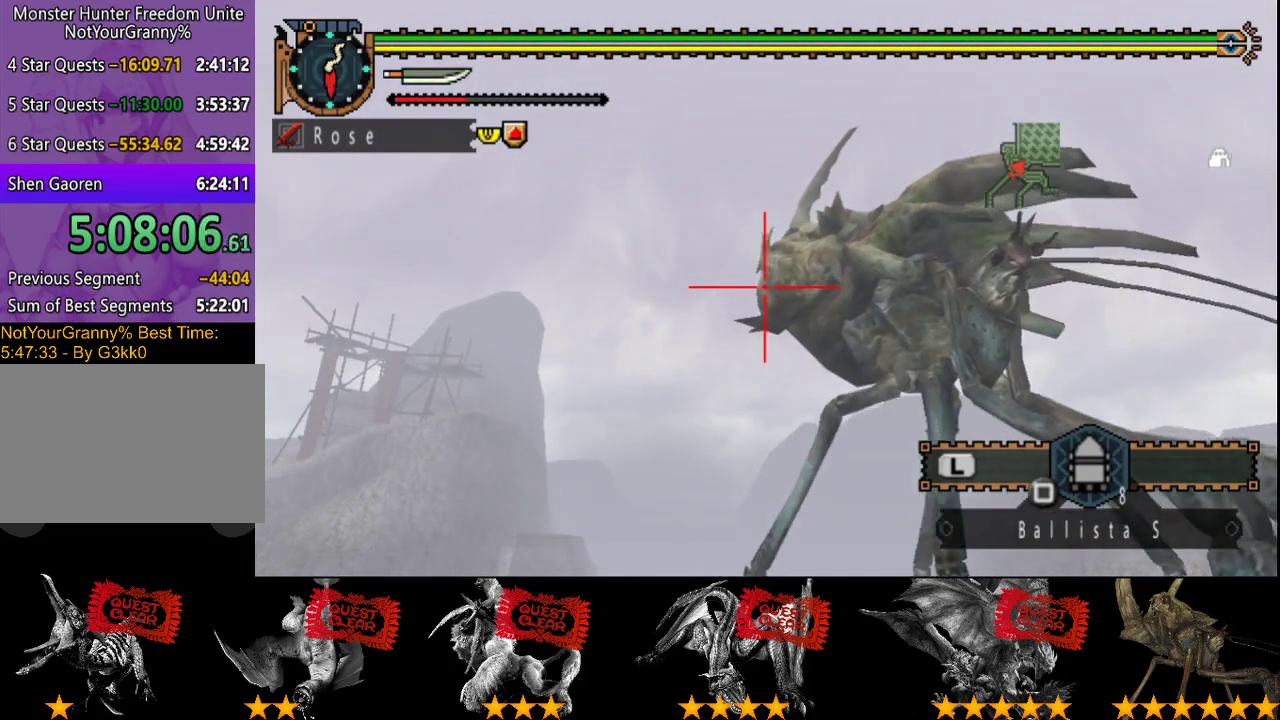
{"buttons": [], "left_stick": "right", "right_stick": "center", "events": [[117, "left_stick", "right"], [167, "left_stick", "center"], [467, "left_stick", "right"]]}
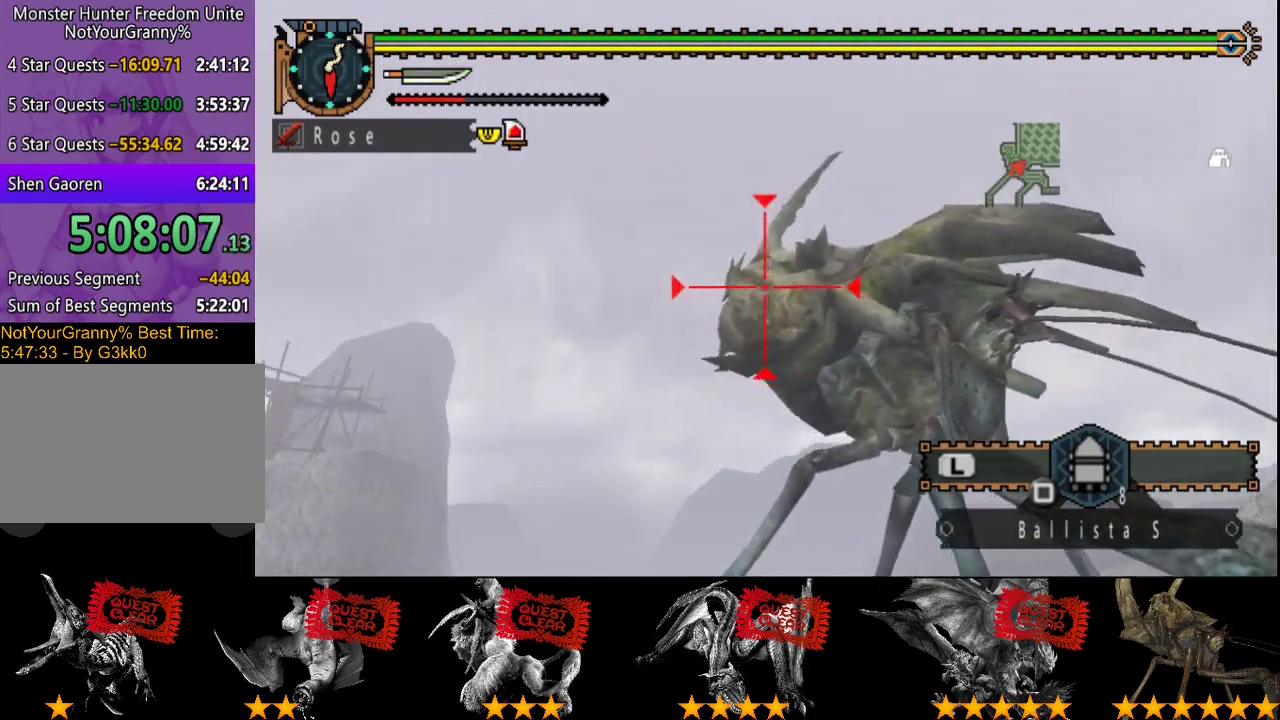
{"buttons": ["CIRCLE"], "left_stick": "center", "right_stick": "center", "events": [[67, "left_stick", "center"], [200, "CIRCLE", "down"], [300, "CIRCLE", "up"], [367, "CIRCLE", "down"], [433, "CIRCLE", "up"], [500, "CIRCLE", "down"]]}
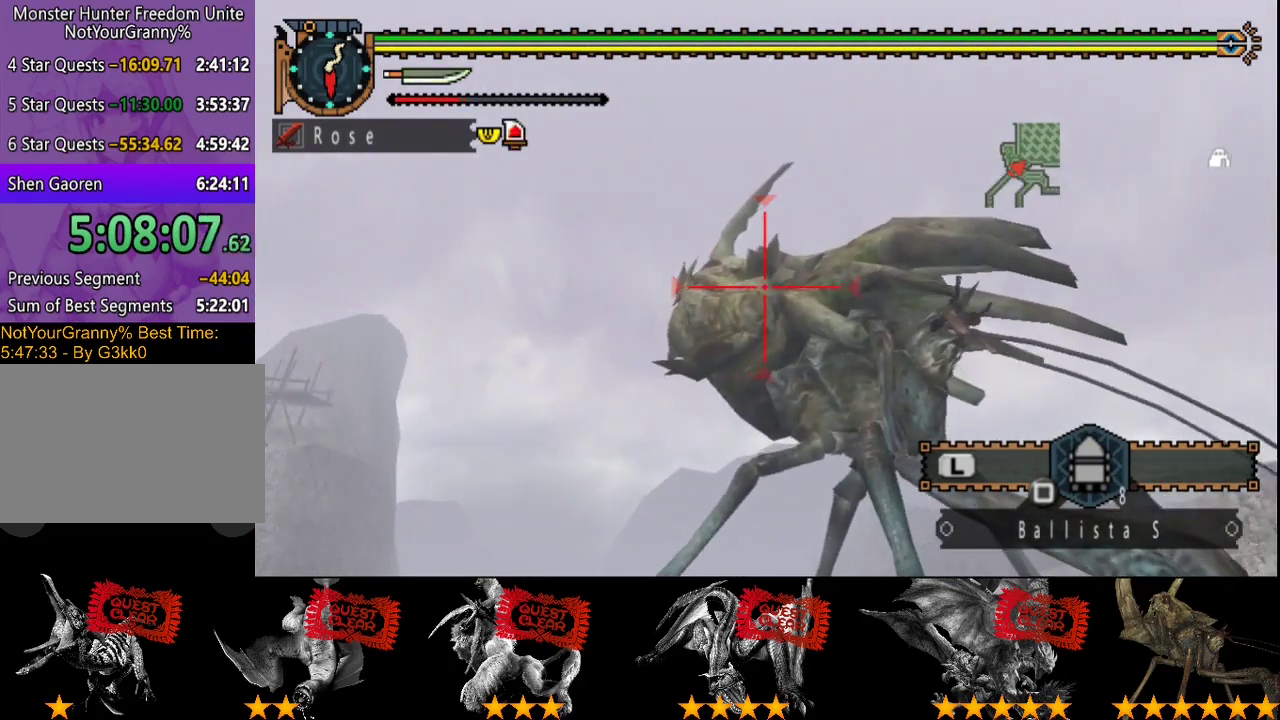
{"buttons": ["CIRCLE"], "left_stick": "center", "right_stick": "center", "events": [[50, "CIRCLE", "up"], [150, "CIRCLE", "down"], [250, "CIRCLE", "up"], [317, "CIRCLE", "down"], [417, "CIRCLE", "up"], [483, "CIRCLE", "down"]]}
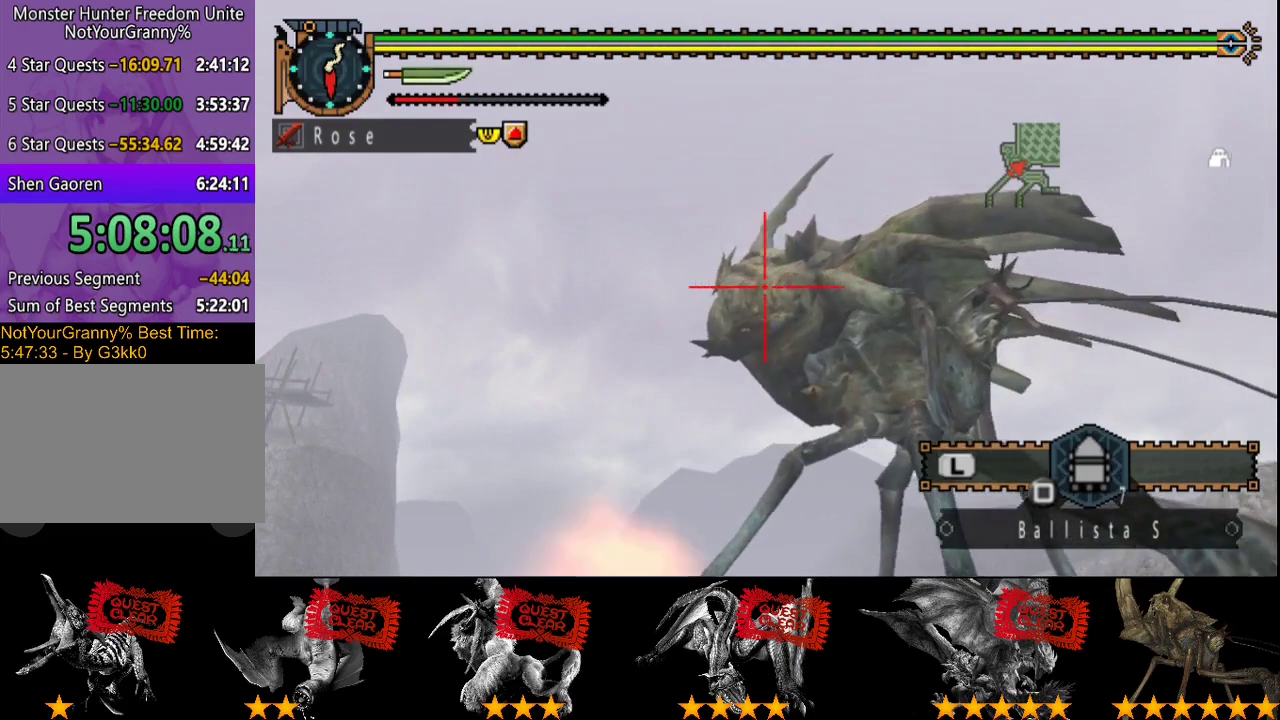
{"buttons": [], "left_stick": "center", "right_stick": "center", "events": [[83, "CIRCLE", "up"], [150, "CIRCLE", "down"], [250, "CIRCLE", "up"], [350, "CIRCLE", "down"], [450, "CIRCLE", "up"]]}
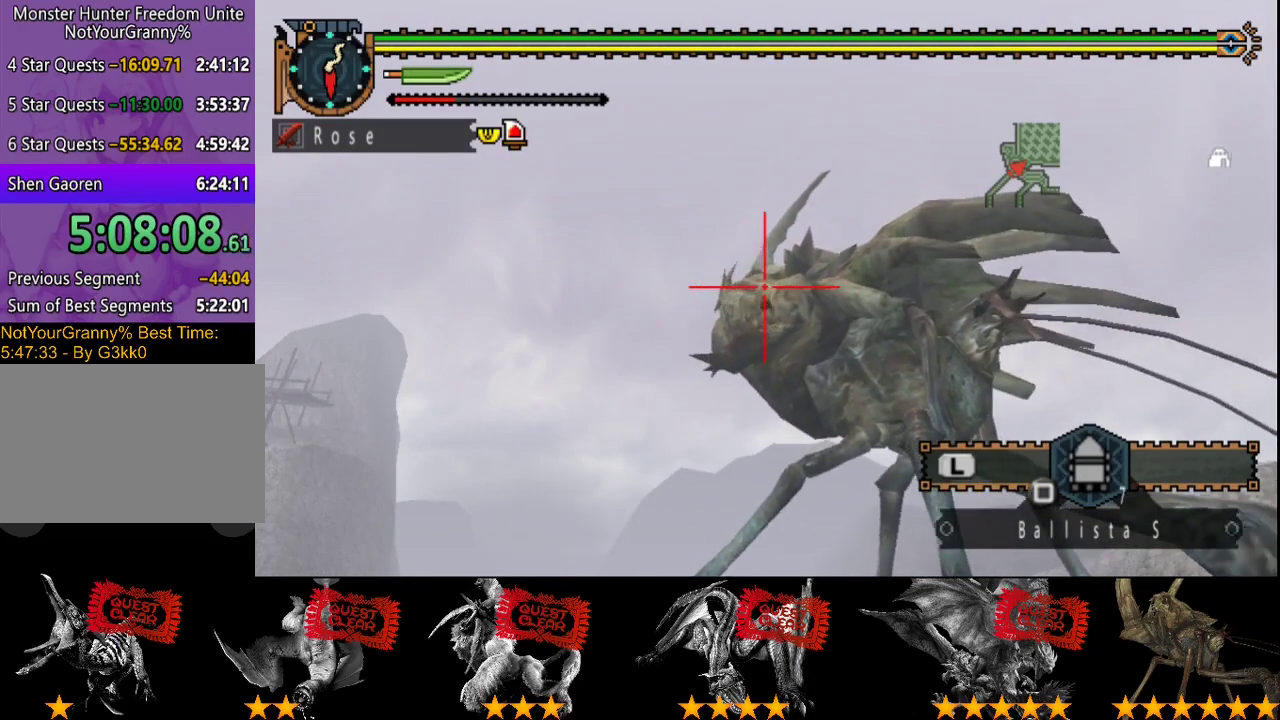
{"buttons": [], "left_stick": "right", "right_stick": "center", "events": [[17, "CIRCLE", "down"], [117, "CIRCLE", "up"], [217, "CIRCLE", "down"], [317, "CIRCLE", "up"], [350, "left_stick", "right"], [383, "CIRCLE", "down"], [483, "CIRCLE", "up"]]}